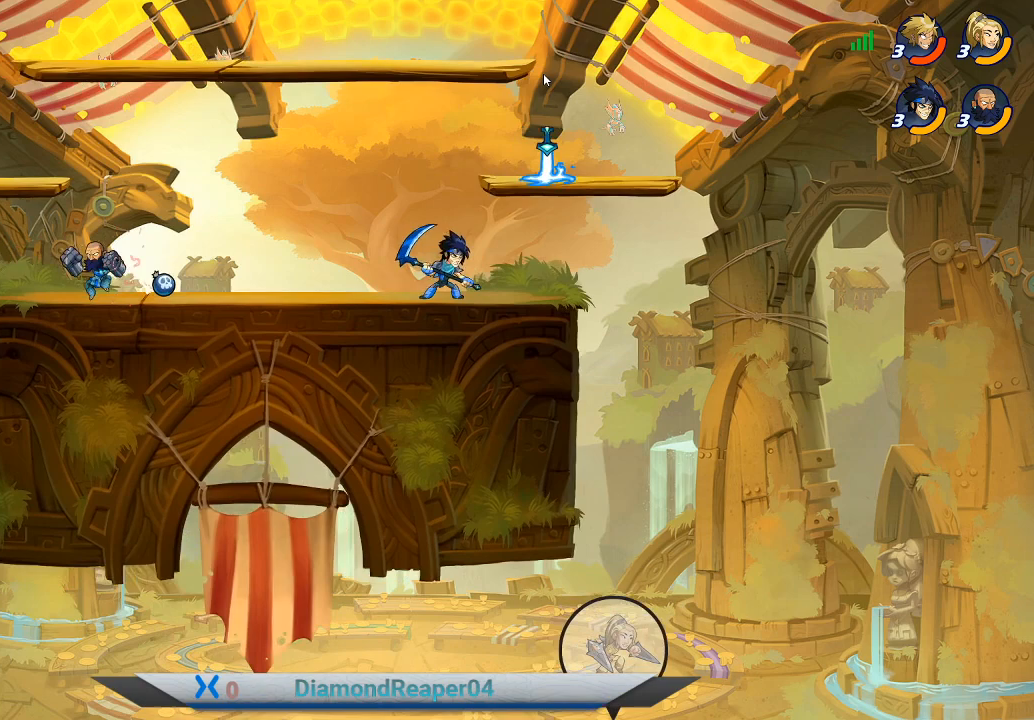
Gameplay with a controller (Xbox layout); each line is a JSON object with the inputs held at the frame after it. "events" lists button and stick changes between this image and that frame as [ms after this image, input, new state], when the widget could be followed in between.
{"buttons": [], "left_stick": "right", "right_stick": "center", "events": [[133, "A", "up"], [200, "A", "down"], [333, "A", "up"]]}
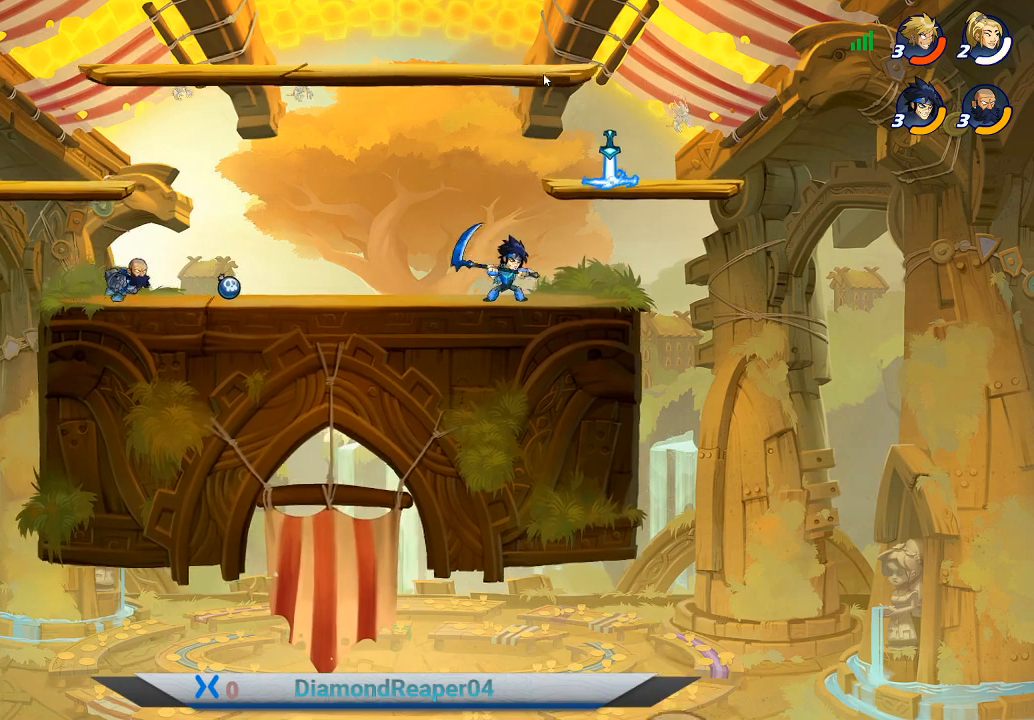
{"buttons": [], "left_stick": "down-right", "right_stick": "center", "events": [[267, "left_stick", "down-right"]]}
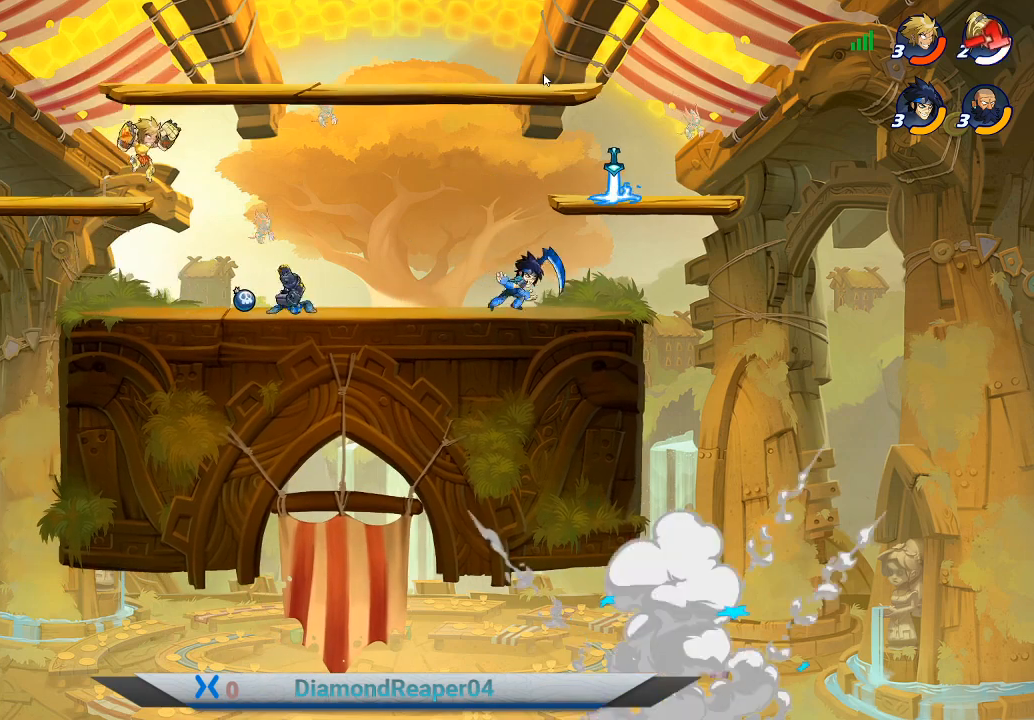
{"buttons": [], "left_stick": "right", "right_stick": "center", "events": [[33, "left_stick", "right"], [133, "X", "down"], [267, "X", "up"], [333, "X", "down"], [433, "X", "up"]]}
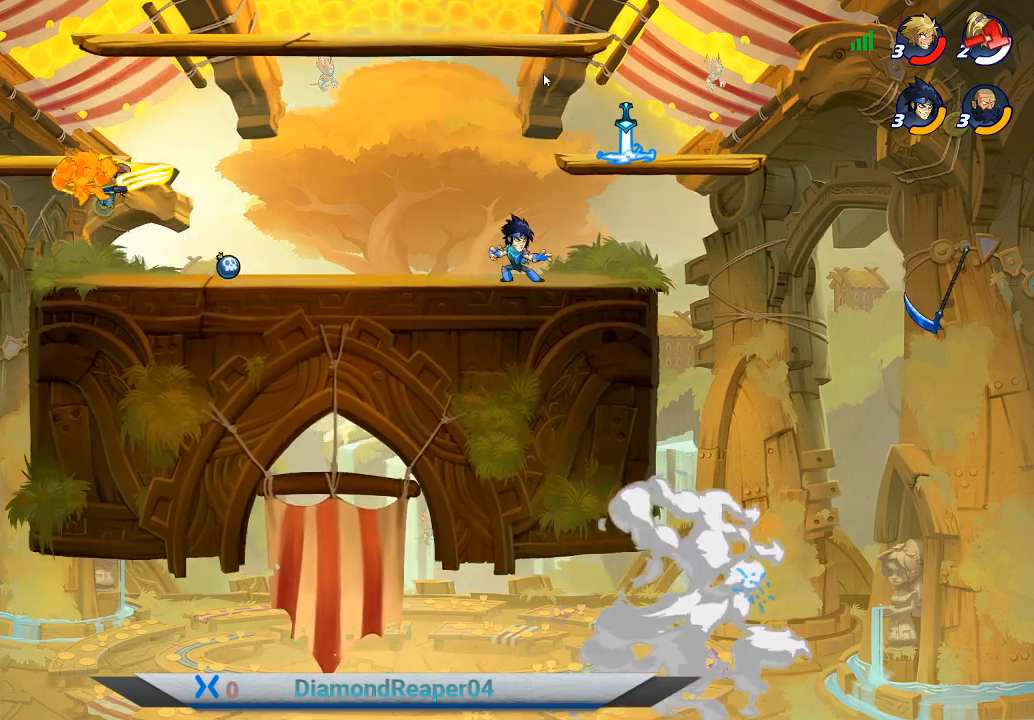
{"buttons": ["A"], "left_stick": "right", "right_stick": "center", "events": [[200, "A", "down"], [333, "A", "up"], [467, "A", "down"]]}
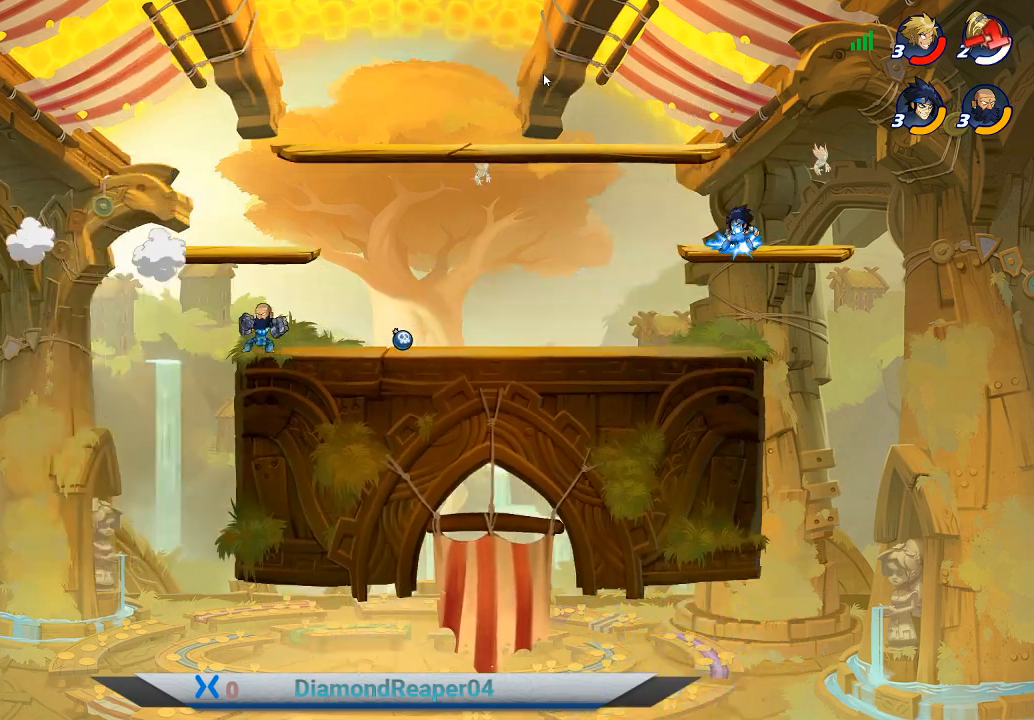
{"buttons": ["A"], "left_stick": "right", "right_stick": "center", "events": [[100, "A", "up"], [167, "A", "down"], [300, "A", "up"], [400, "A", "down"]]}
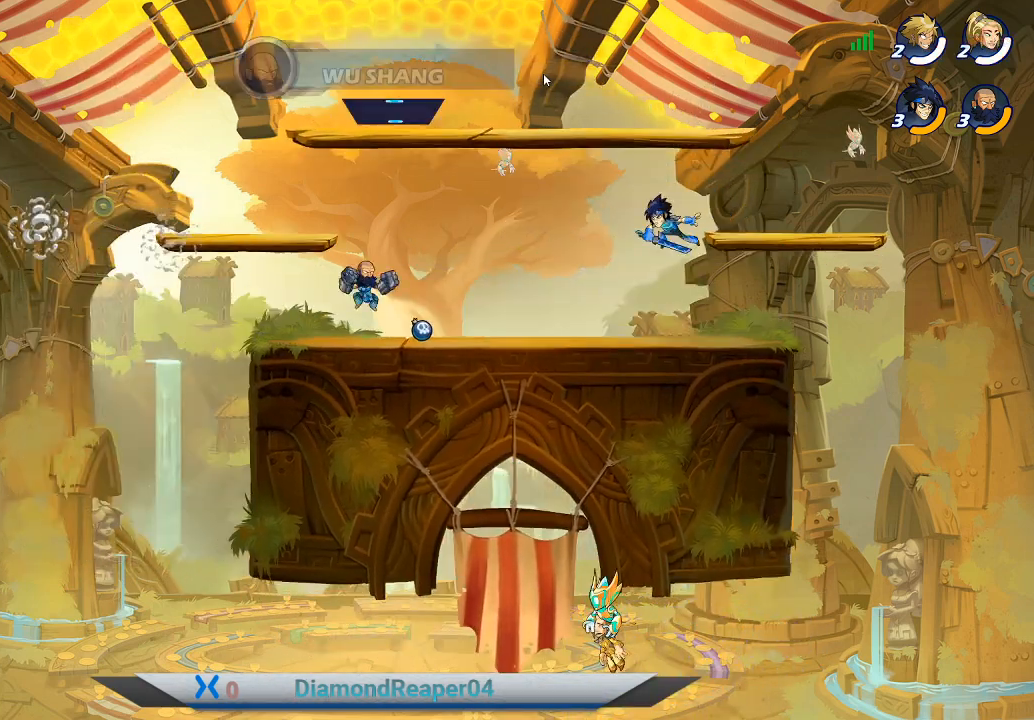
{"buttons": [], "left_stick": "center", "right_stick": "center", "events": [[33, "A", "up"], [100, "A", "down"], [267, "A", "up"], [500, "left_stick", "center"]]}
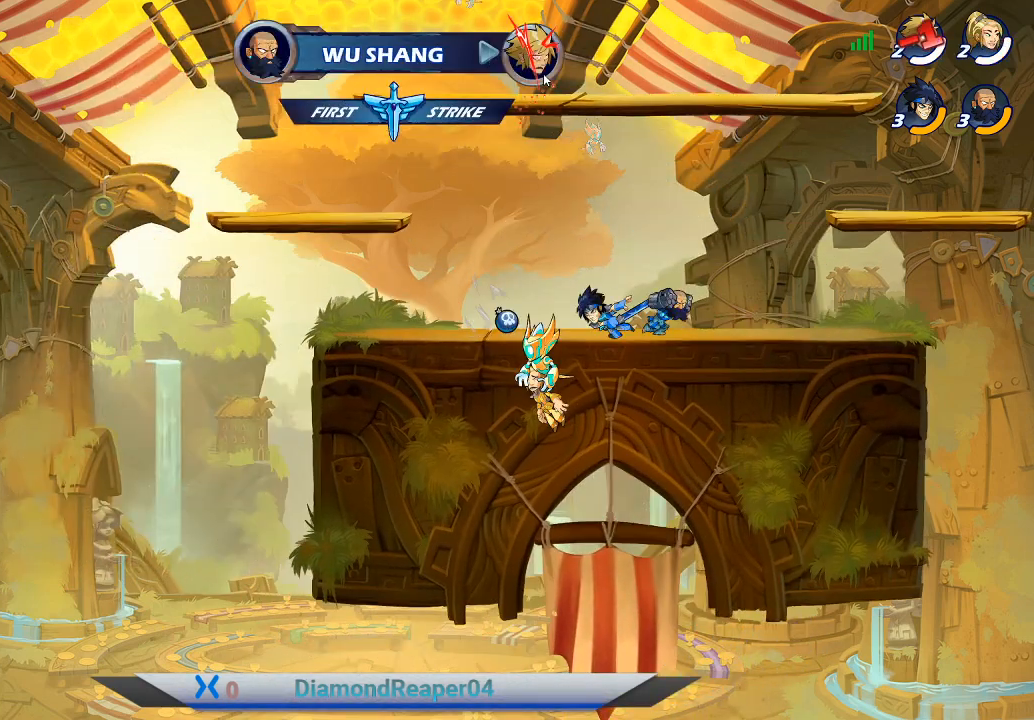
{"buttons": [], "left_stick": "center", "right_stick": "center", "events": []}
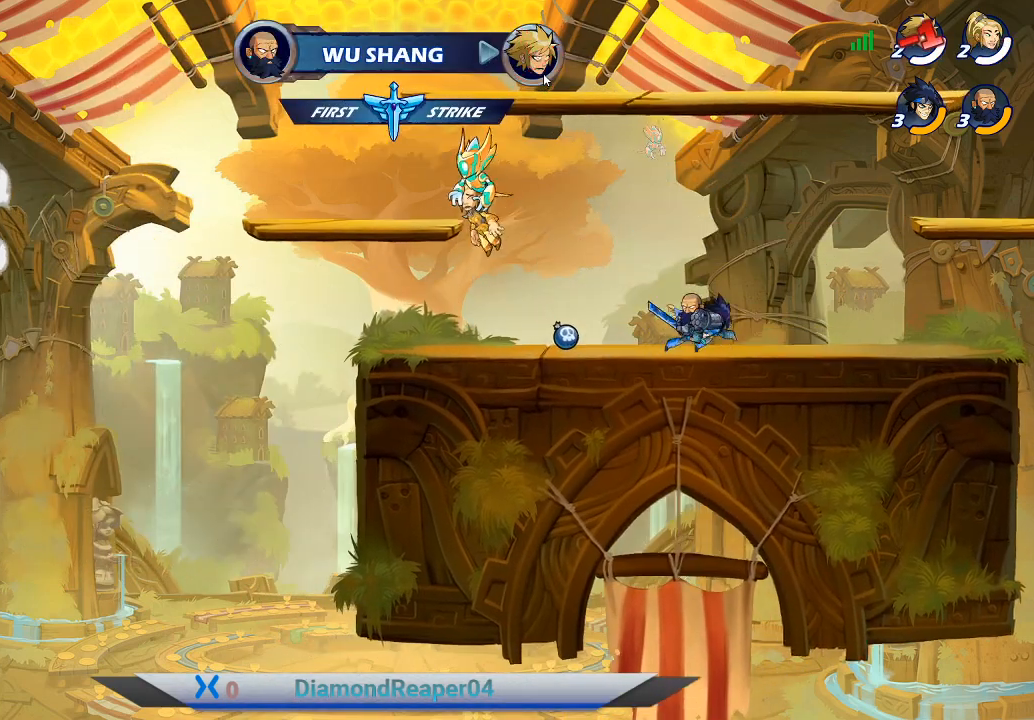
{"buttons": [], "left_stick": "center", "right_stick": "center", "events": []}
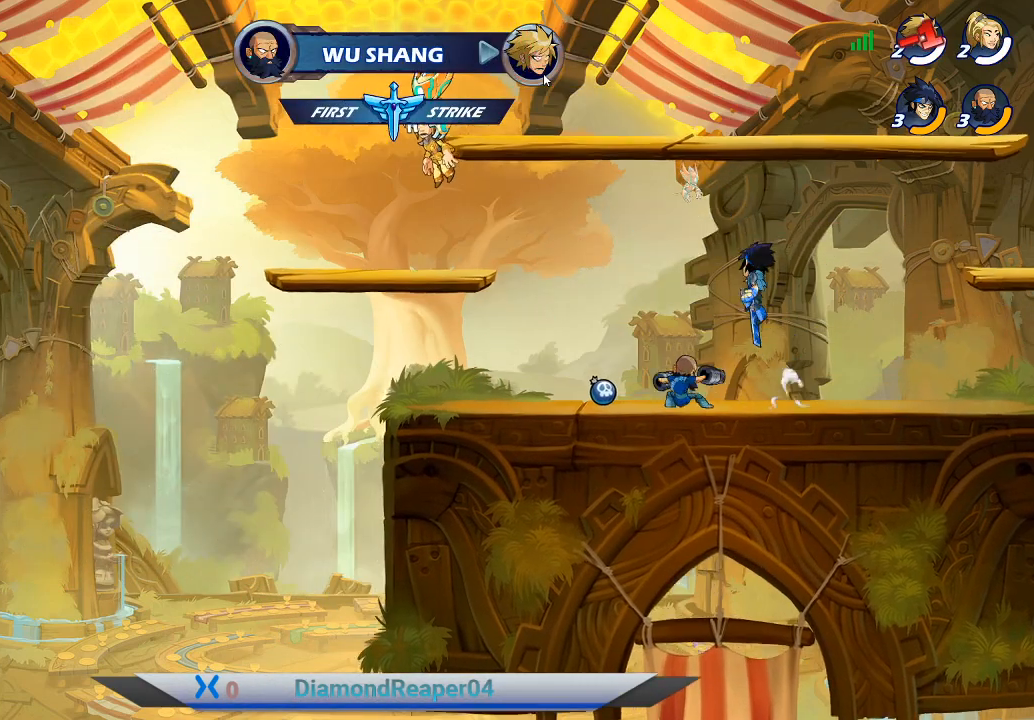
{"buttons": [], "left_stick": "center", "right_stick": "center", "events": []}
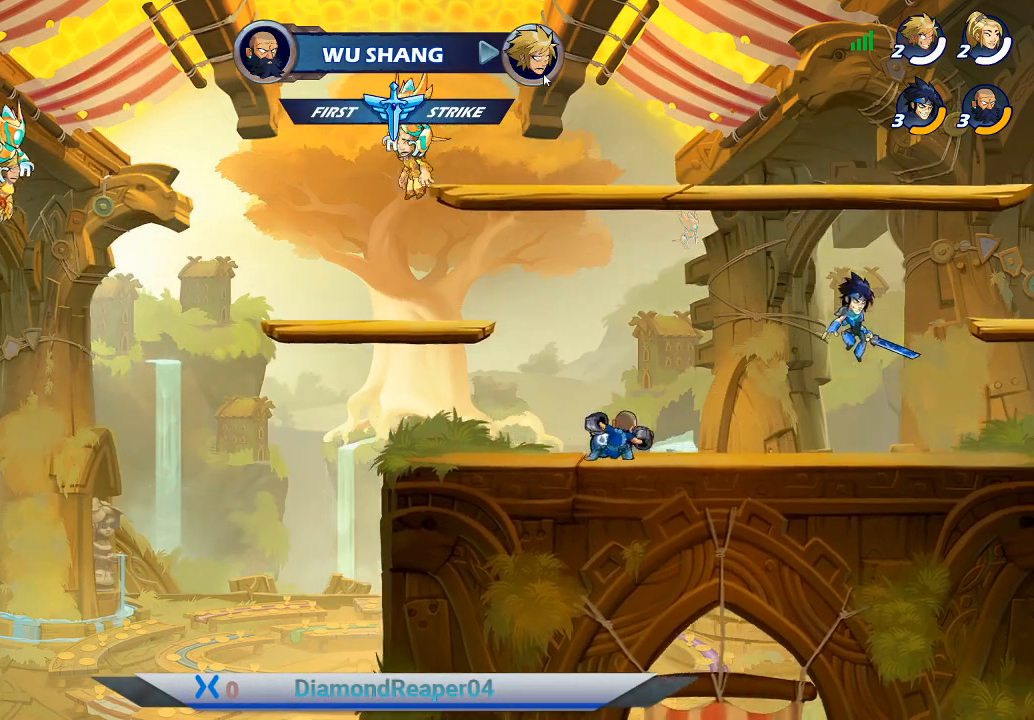
{"buttons": [], "left_stick": "center", "right_stick": "center", "events": [[267, "A", "down"], [433, "A", "up"]]}
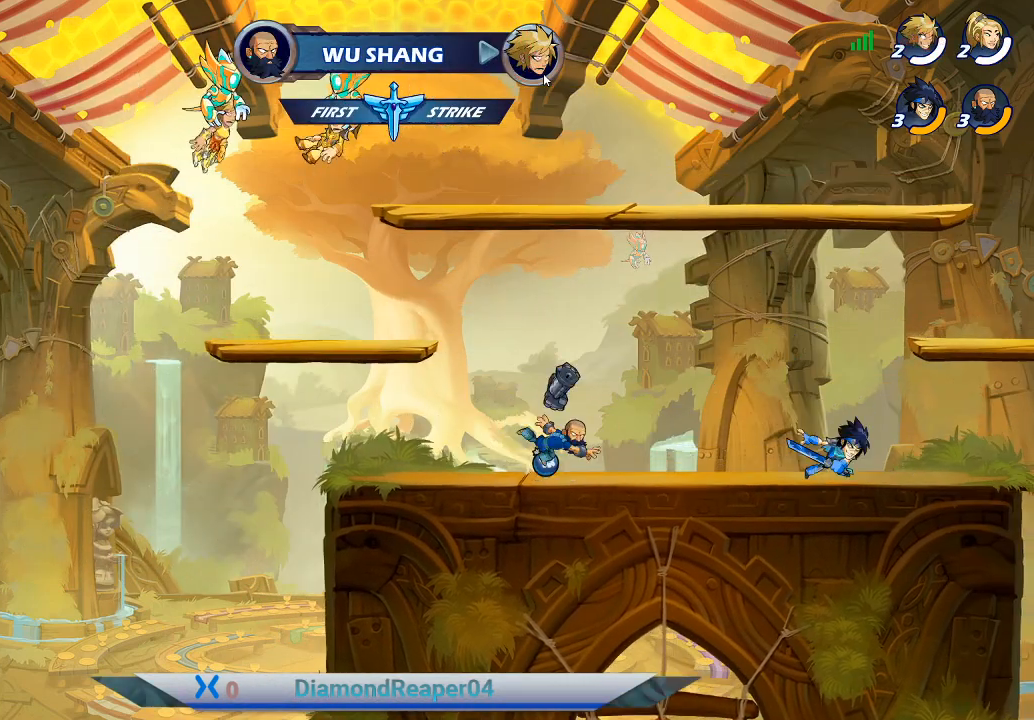
{"buttons": [], "left_stick": "center", "right_stick": "center", "events": []}
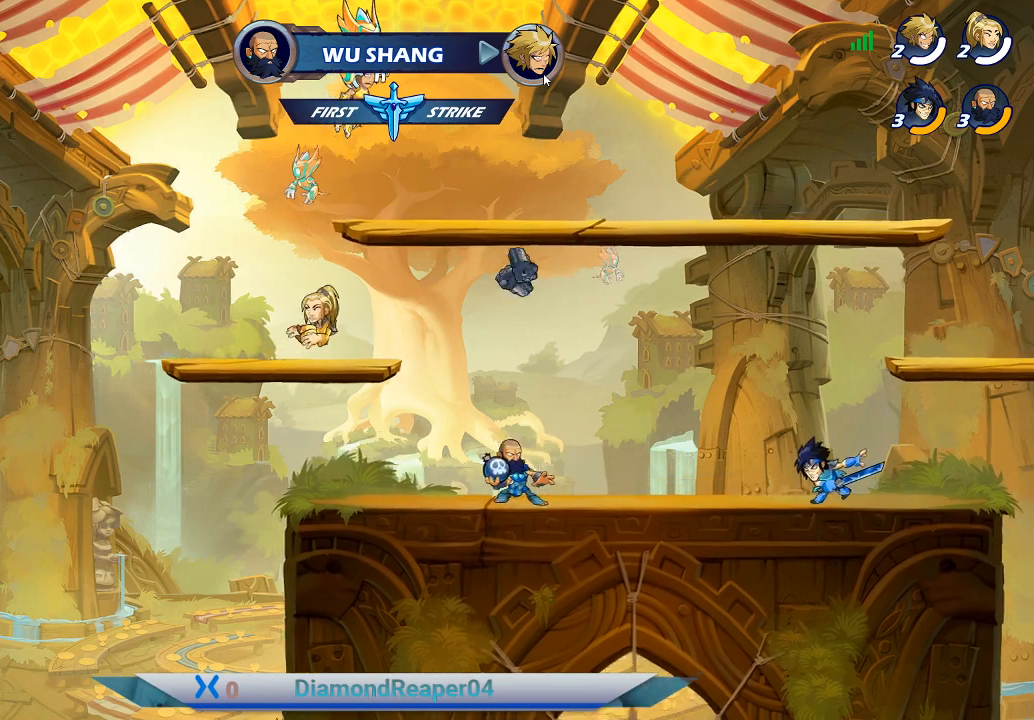
{"buttons": [], "left_stick": "right", "right_stick": "center", "events": [[100, "left_stick", "right"]]}
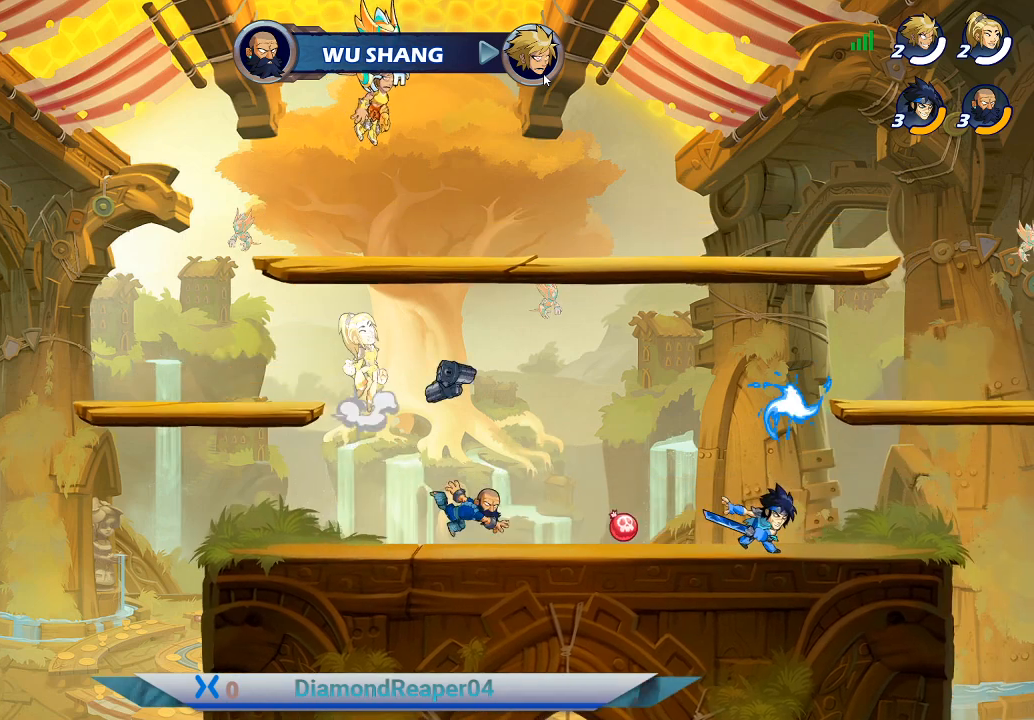
{"buttons": [], "left_stick": "right", "right_stick": "center", "events": []}
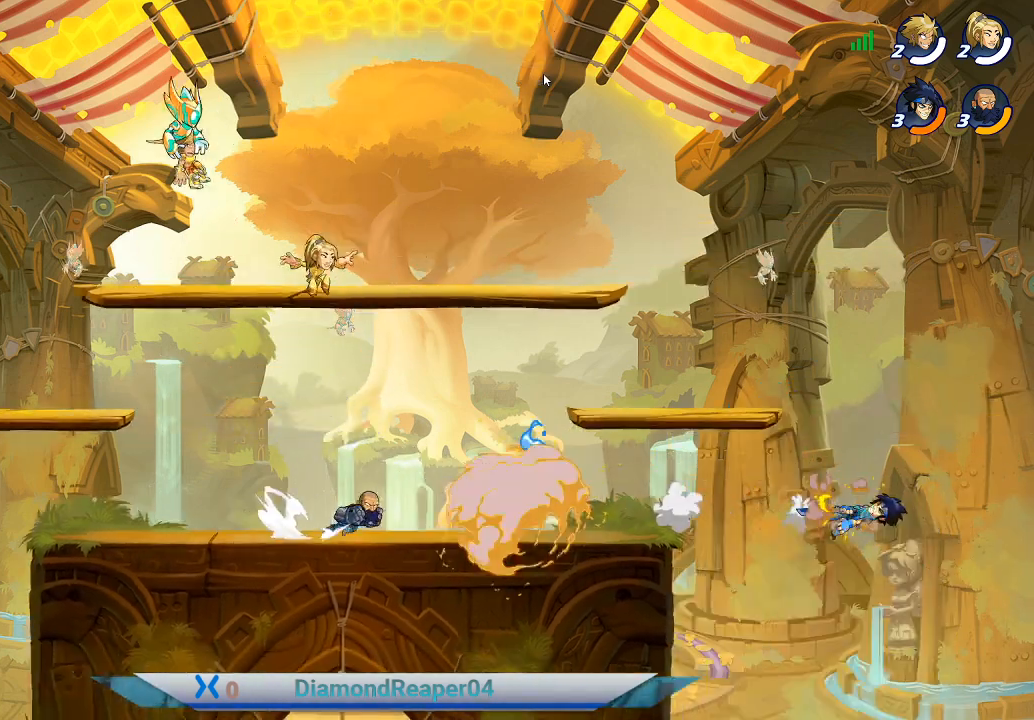
{"buttons": ["A"], "left_stick": "up-right", "right_stick": "center", "events": [[433, "A", "down"], [433, "left_stick", "up-right"]]}
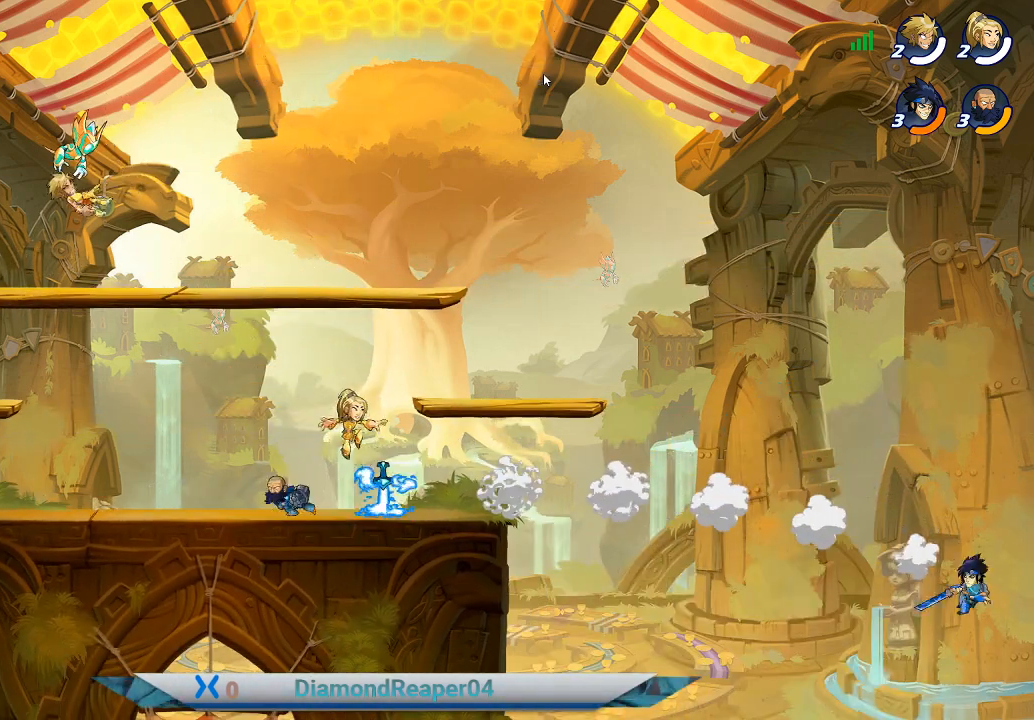
{"buttons": [], "left_stick": "right", "right_stick": "center", "events": [[100, "left_stick", "center"], [200, "A", "up"], [333, "left_stick", "right"]]}
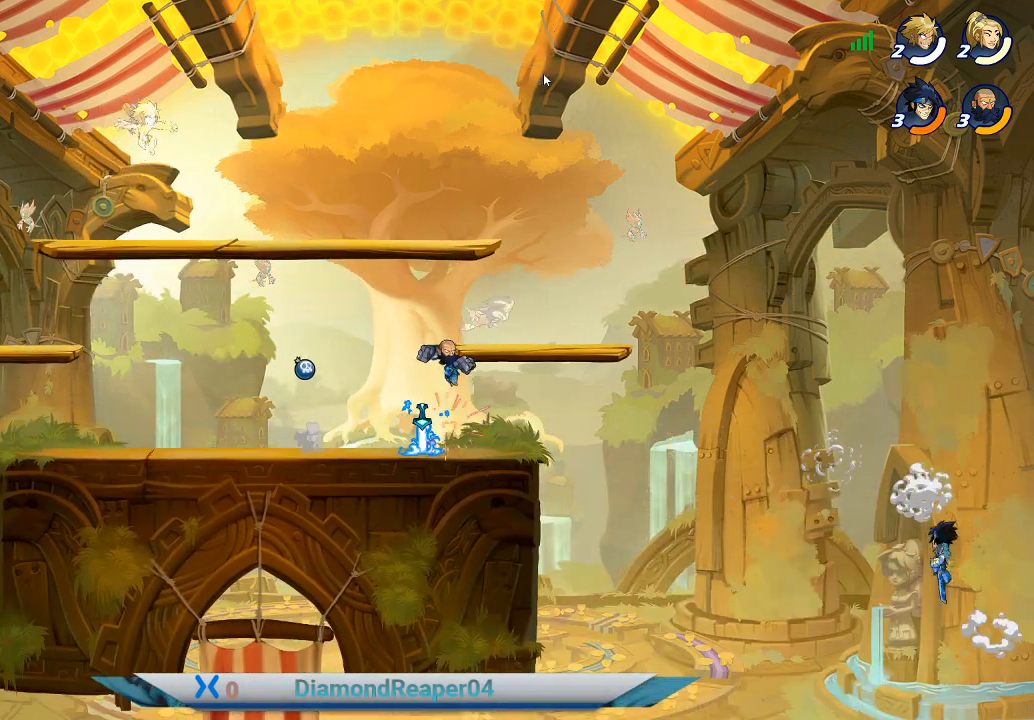
{"buttons": [], "left_stick": "down", "right_stick": "center", "events": [[300, "left_stick", "down-right"], [400, "left_stick", "down"]]}
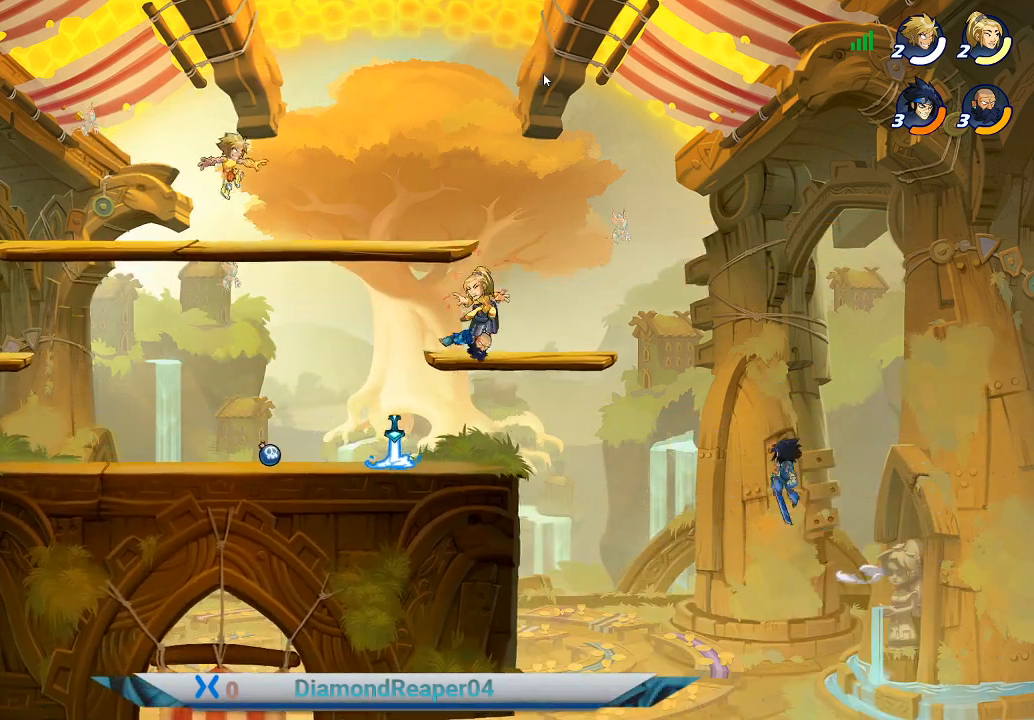
{"buttons": [], "left_stick": "down-right", "right_stick": "center", "events": [[33, "left_stick", "down-right"]]}
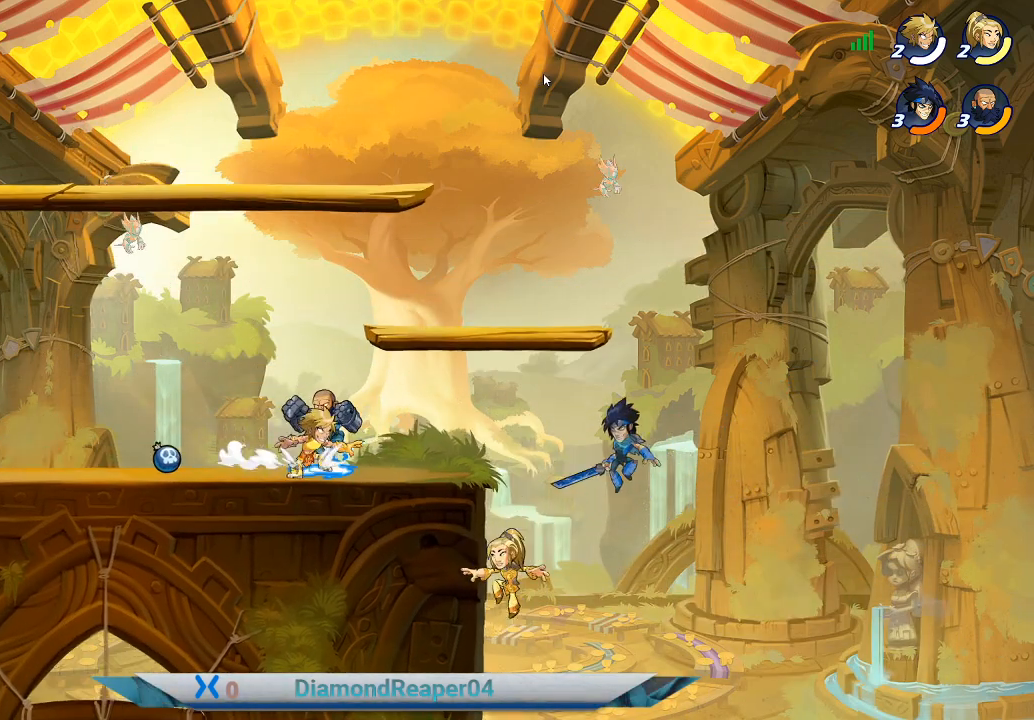
{"buttons": ["X"], "left_stick": "left", "right_stick": "center", "events": [[67, "B", "down"], [133, "left_stick", "left"], [200, "B", "up"], [467, "X", "down"]]}
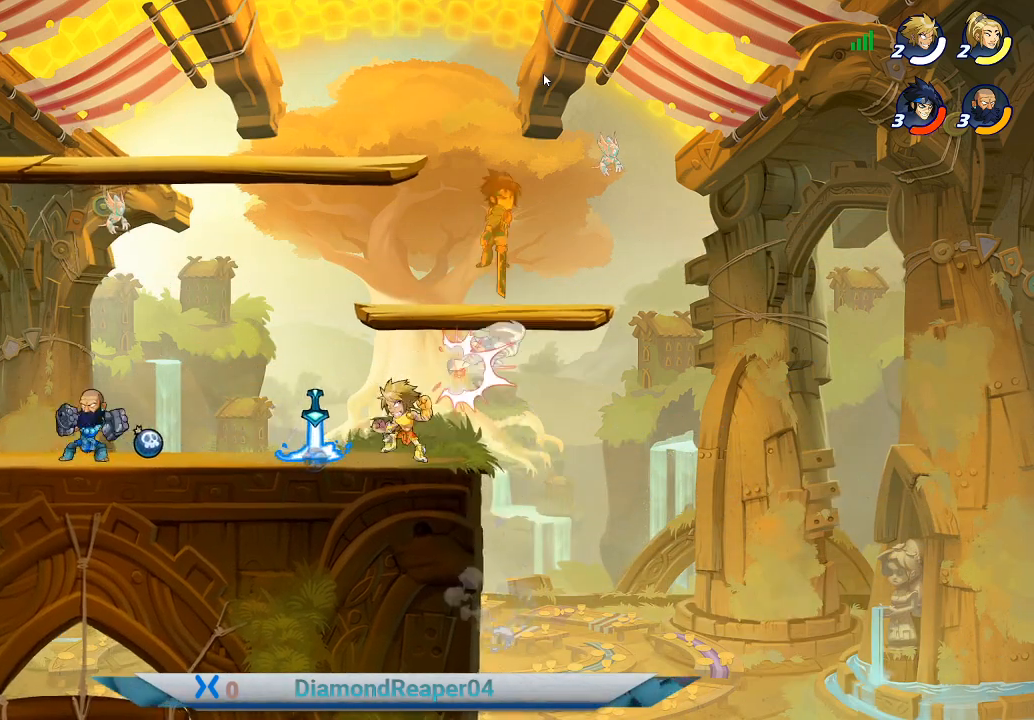
{"buttons": [], "left_stick": "left", "right_stick": "center", "events": [[100, "X", "up"], [200, "X", "down"], [300, "X", "up"], [400, "X", "down"], [500, "X", "up"]]}
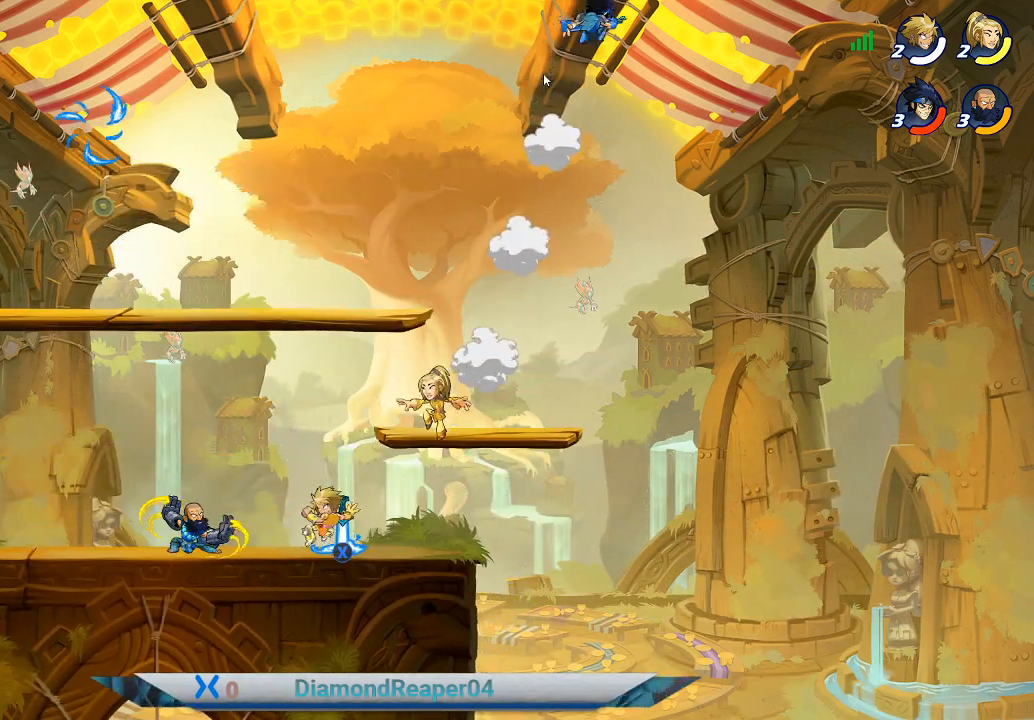
{"buttons": ["X"], "left_stick": "left", "right_stick": "center", "events": [[233, "X", "down"], [367, "X", "up"], [467, "X", "down"]]}
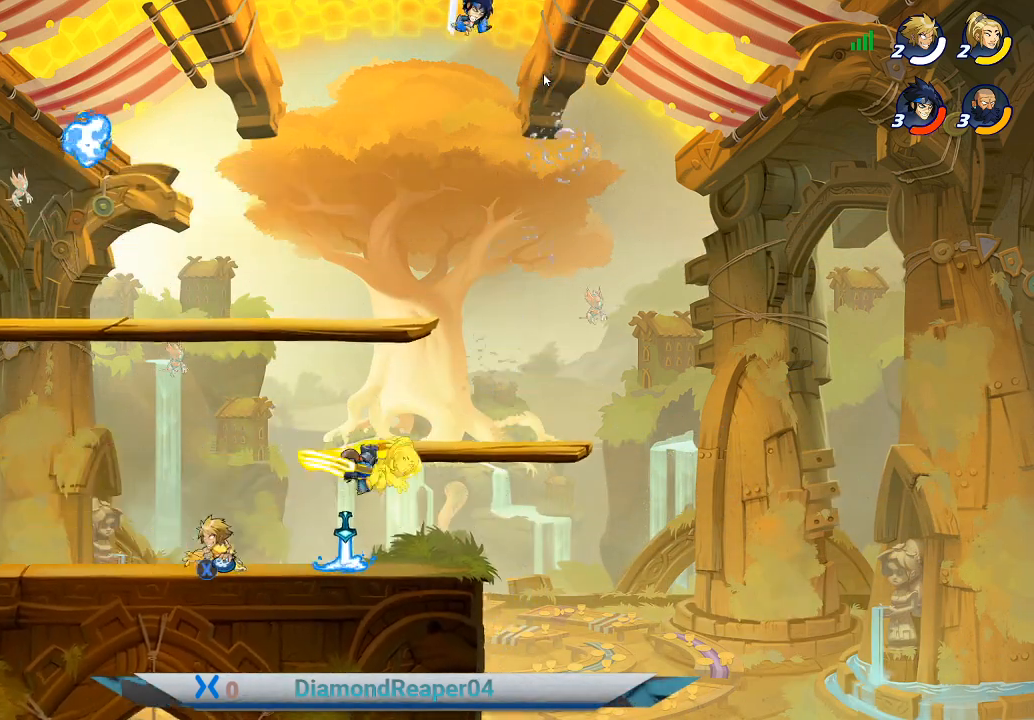
{"buttons": [], "left_stick": "right", "right_stick": "center", "events": [[67, "X", "up"], [200, "left_stick", "right"]]}
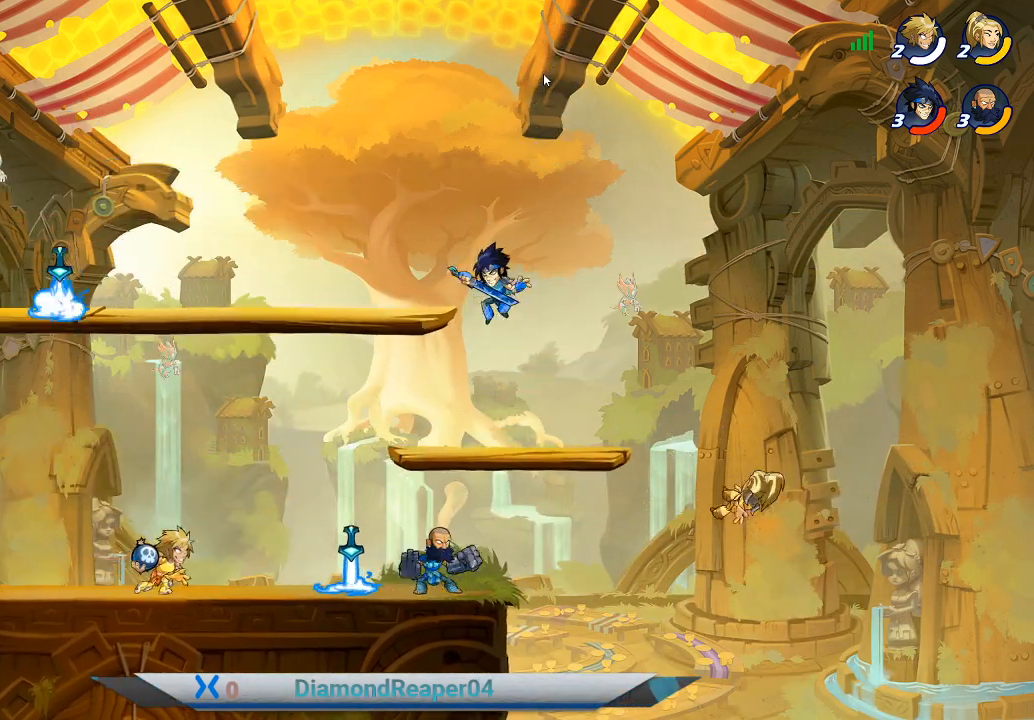
{"buttons": [], "left_stick": "center", "right_stick": "center", "events": [[67, "X", "down"], [133, "X", "up"], [133, "left_stick", "up-left"], [200, "left_stick", "center"]]}
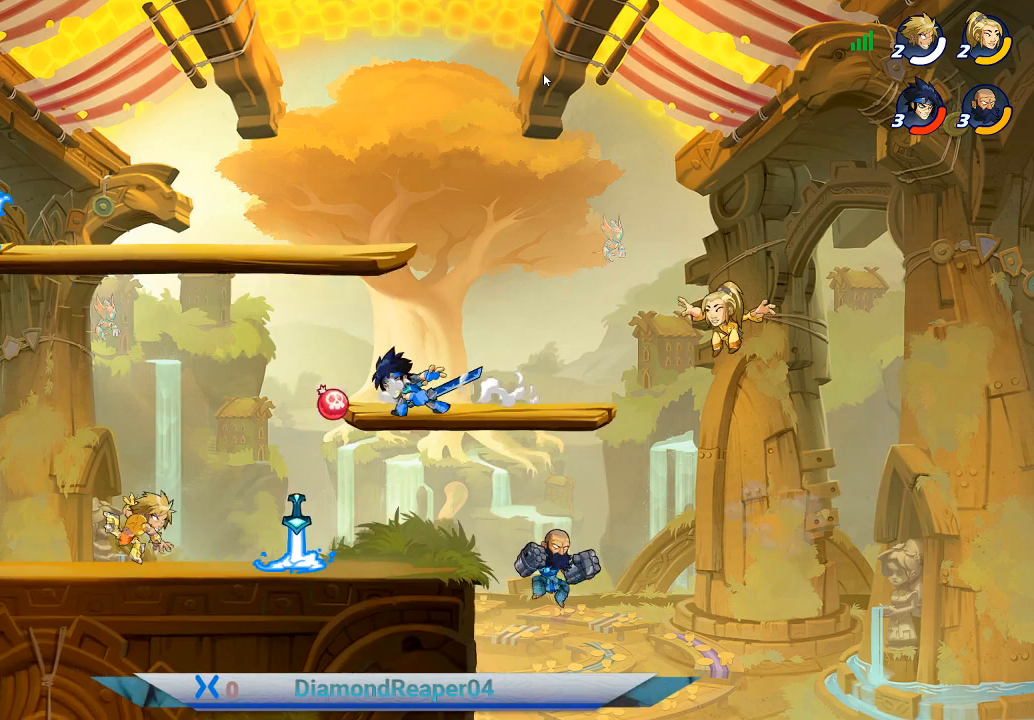
{"buttons": [], "left_stick": "right", "right_stick": "center", "events": [[300, "left_stick", "right"]]}
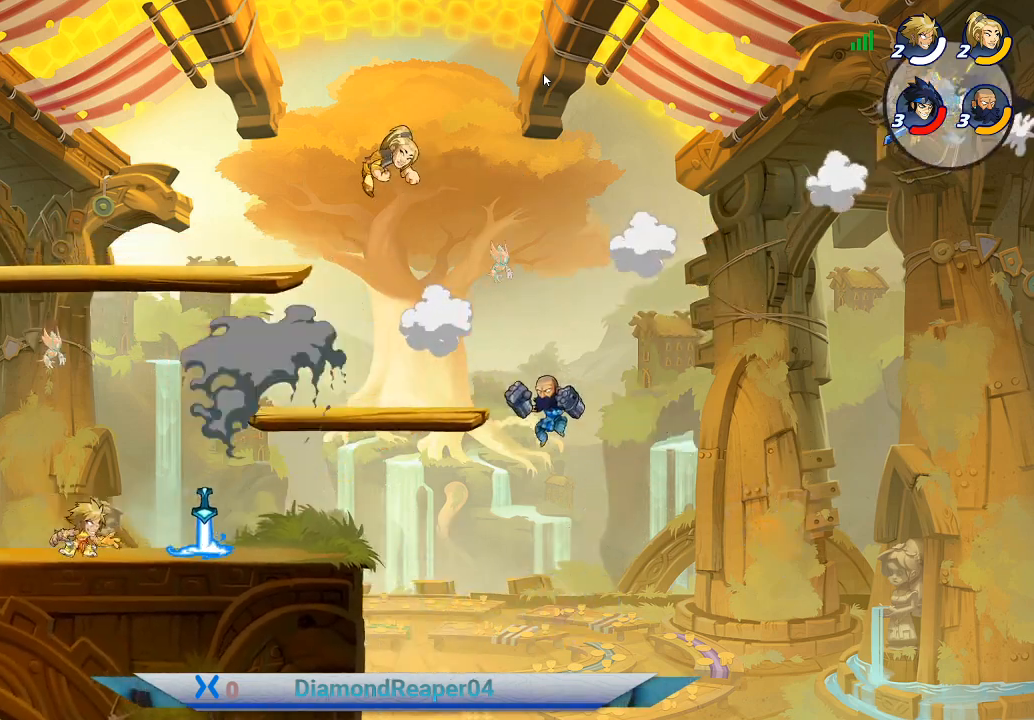
{"buttons": [], "left_stick": "left", "right_stick": "center", "events": [[67, "left_stick", "up-right"], [300, "X", "down"], [400, "X", "up"], [400, "left_stick", "left"]]}
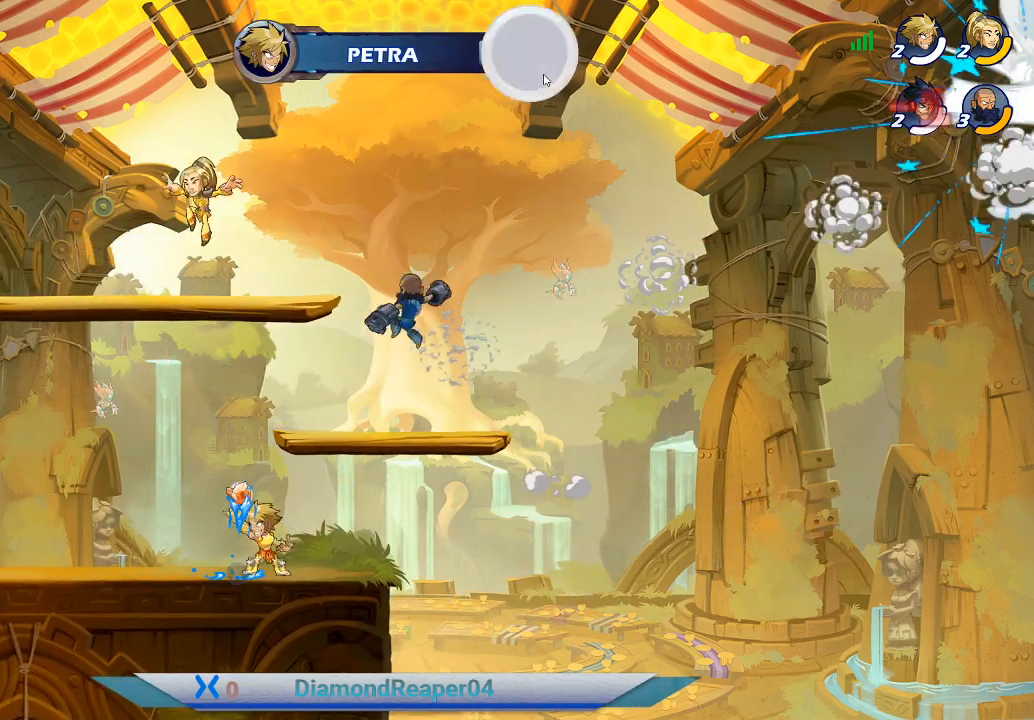
{"buttons": ["A"], "left_stick": "right", "right_stick": "center", "events": [[400, "A", "down"], [467, "left_stick", "right"]]}
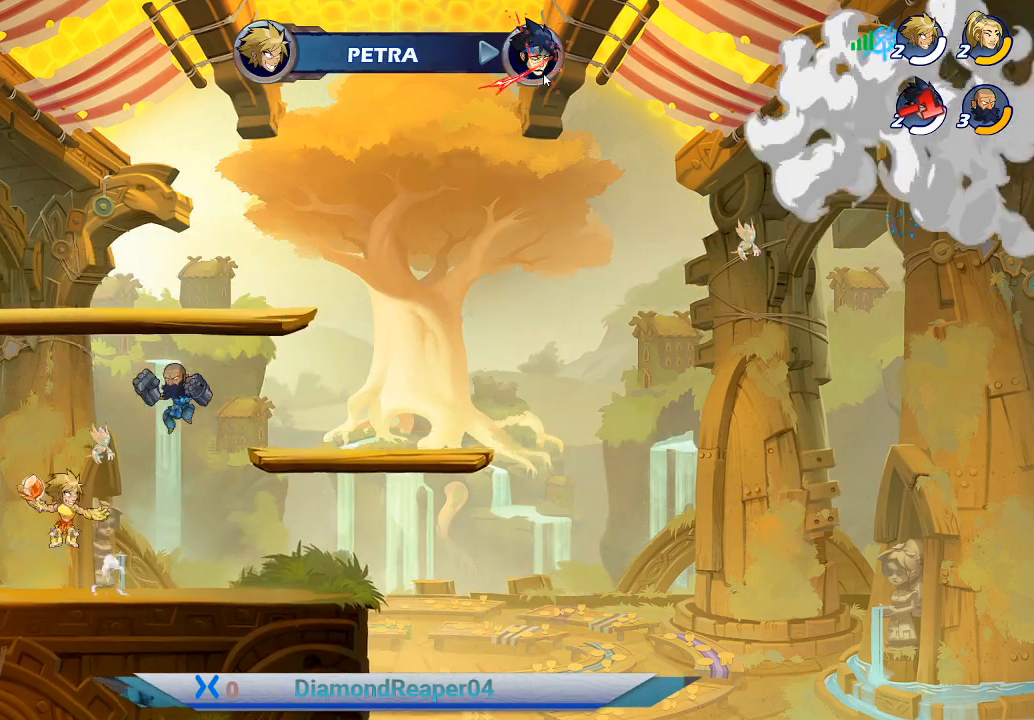
{"buttons": [], "left_stick": "down", "right_stick": "center", "events": [[33, "A", "up"], [100, "X", "down"], [200, "X", "up"], [300, "X", "down"], [400, "X", "up"], [500, "left_stick", "down"]]}
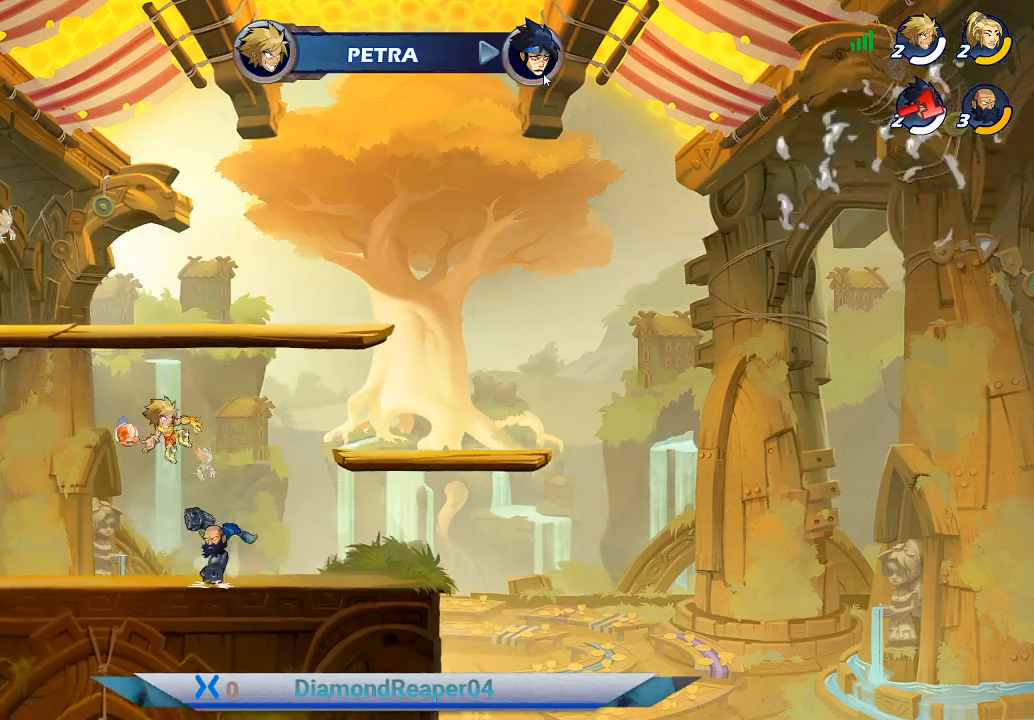
{"buttons": ["X"], "left_stick": "up-left", "right_stick": "center", "events": [[133, "left_stick", "down-right"], [233, "X", "down"], [233, "left_stick", "right"], [333, "X", "up"], [467, "left_stick", "up-left"], [500, "X", "down"]]}
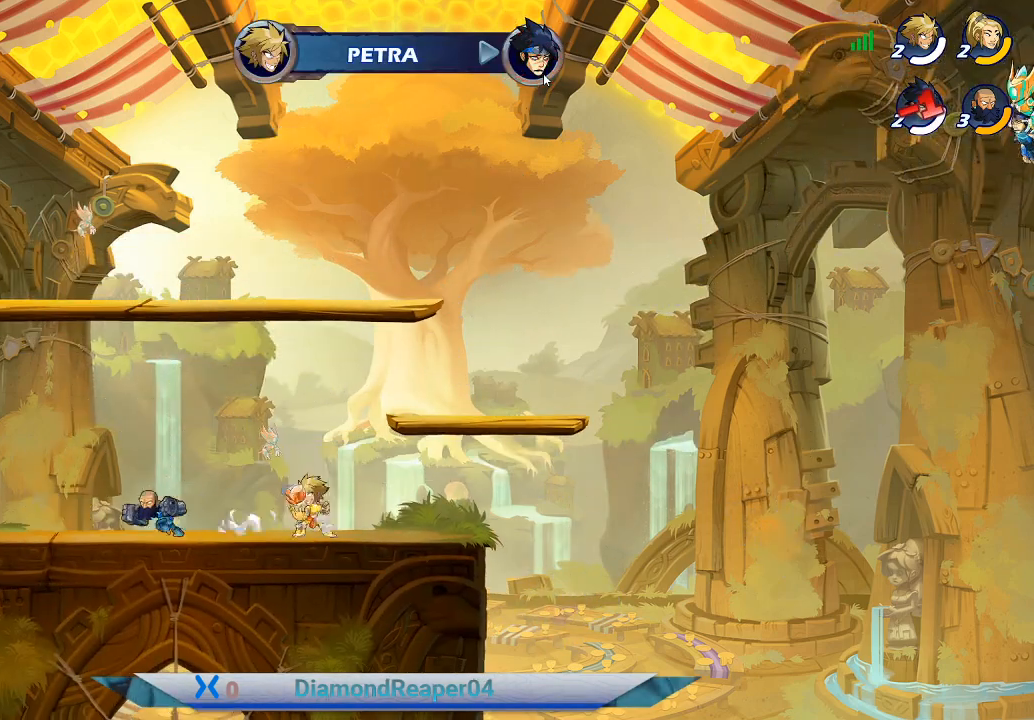
{"buttons": [], "left_stick": "left", "right_stick": "center", "events": [[33, "X", "up"], [167, "left_stick", "left"]]}
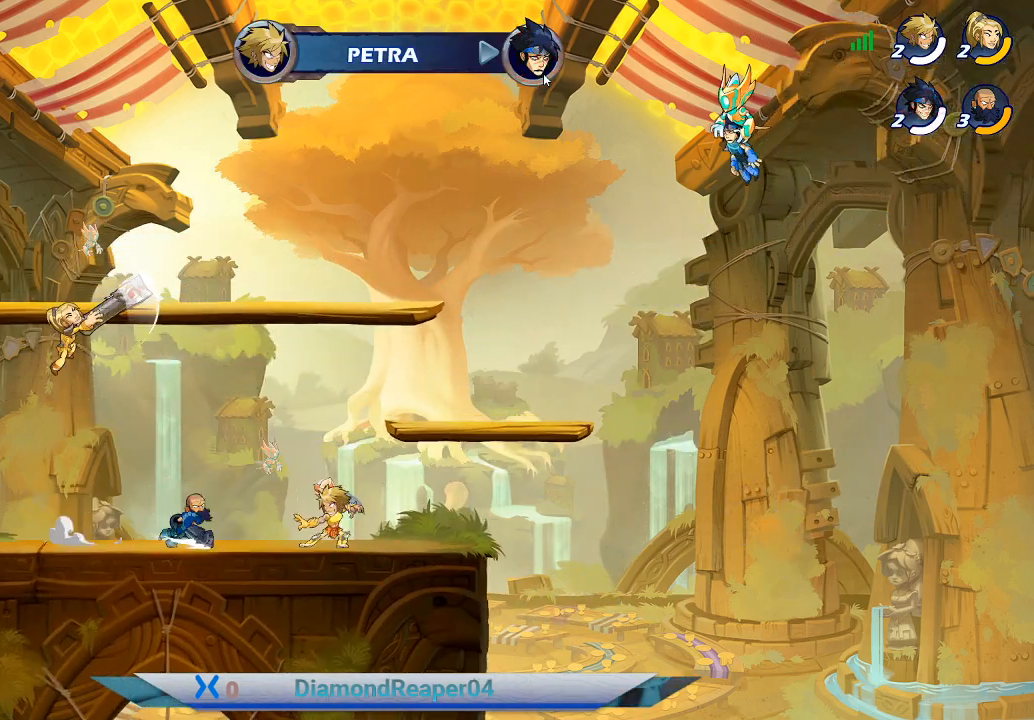
{"buttons": ["A"], "left_stick": "left", "right_stick": "center", "events": [[100, "A", "down"], [233, "A", "up"], [433, "A", "down"]]}